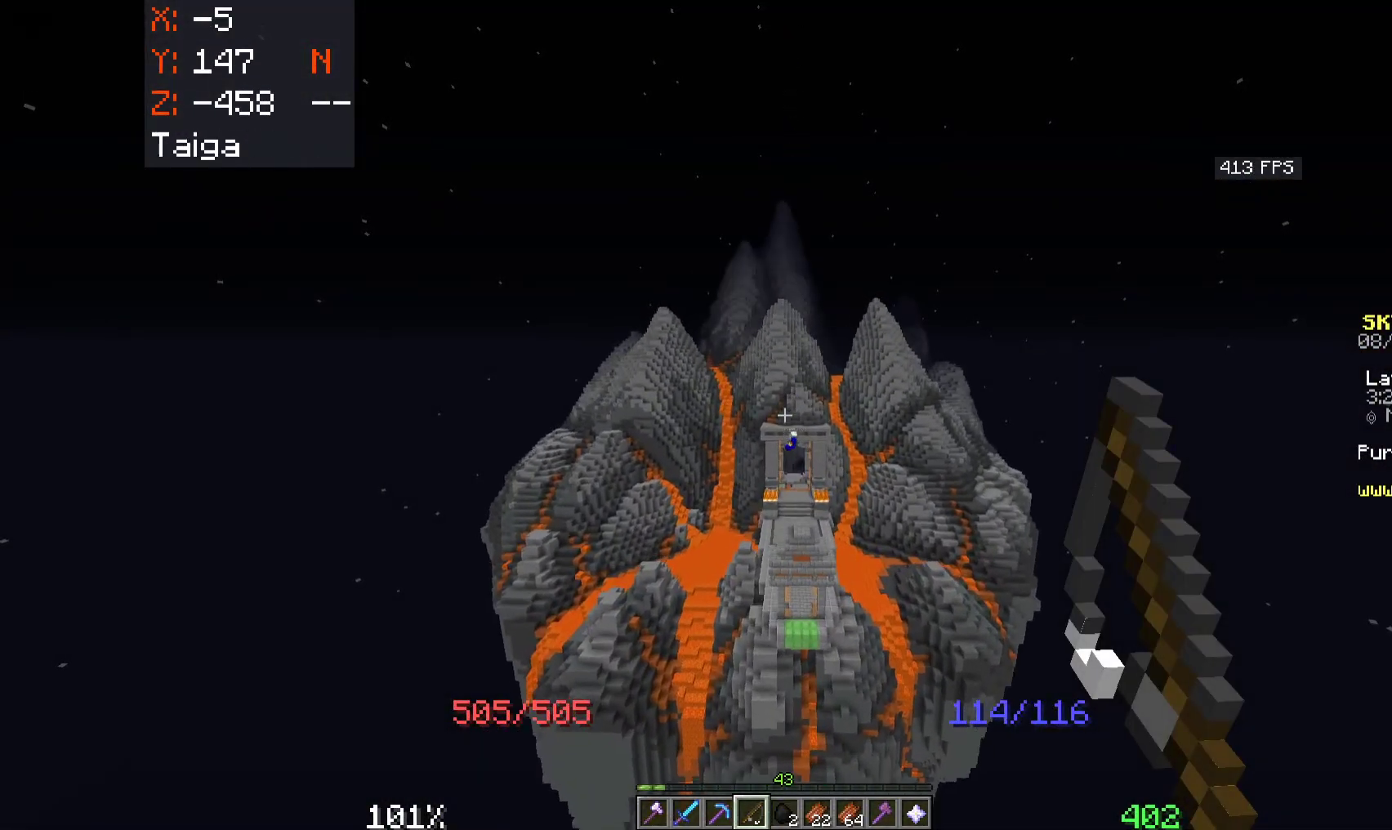
Gameplay with keyboard and mouse; each line is a JSON object with the keys and mouse buttons held at the frame after it. "events" lists presses ("down") and releases ("up") of "a", "d", "s", "space", "w", "mouse_left" and "mouse_right" between this image and that frame as [ms after this image, input, new state], when the widget could be followed in between. "mouse_left", "mouse_right" = the "left", "right" buttons of the "mouse" list. No other keys are recorded. Fast repeated clicks can show as one long hold. Mouse movement is not recorded.
{"keys": ["w"], "mouse": [], "events": []}
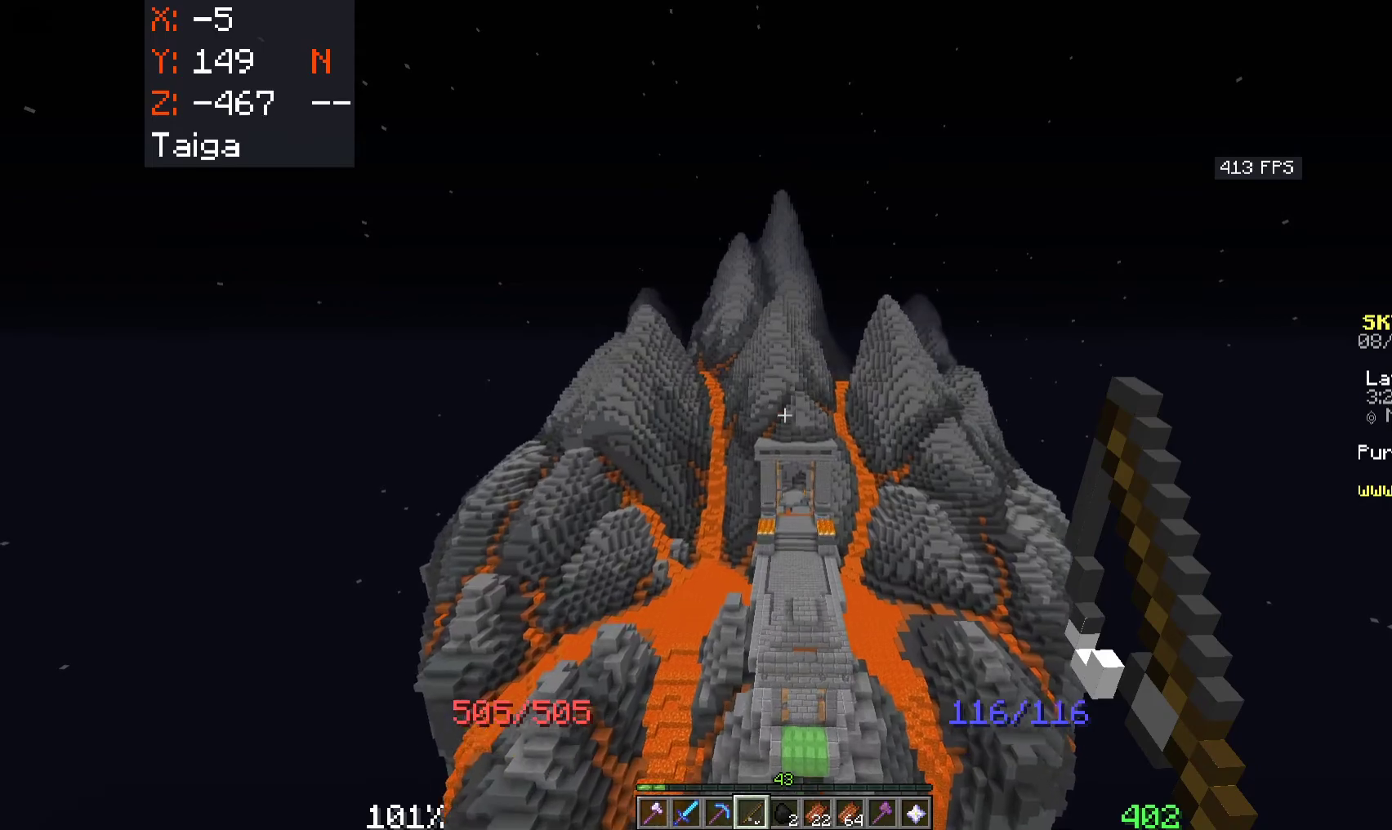
{"keys": ["w"], "mouse": [], "events": []}
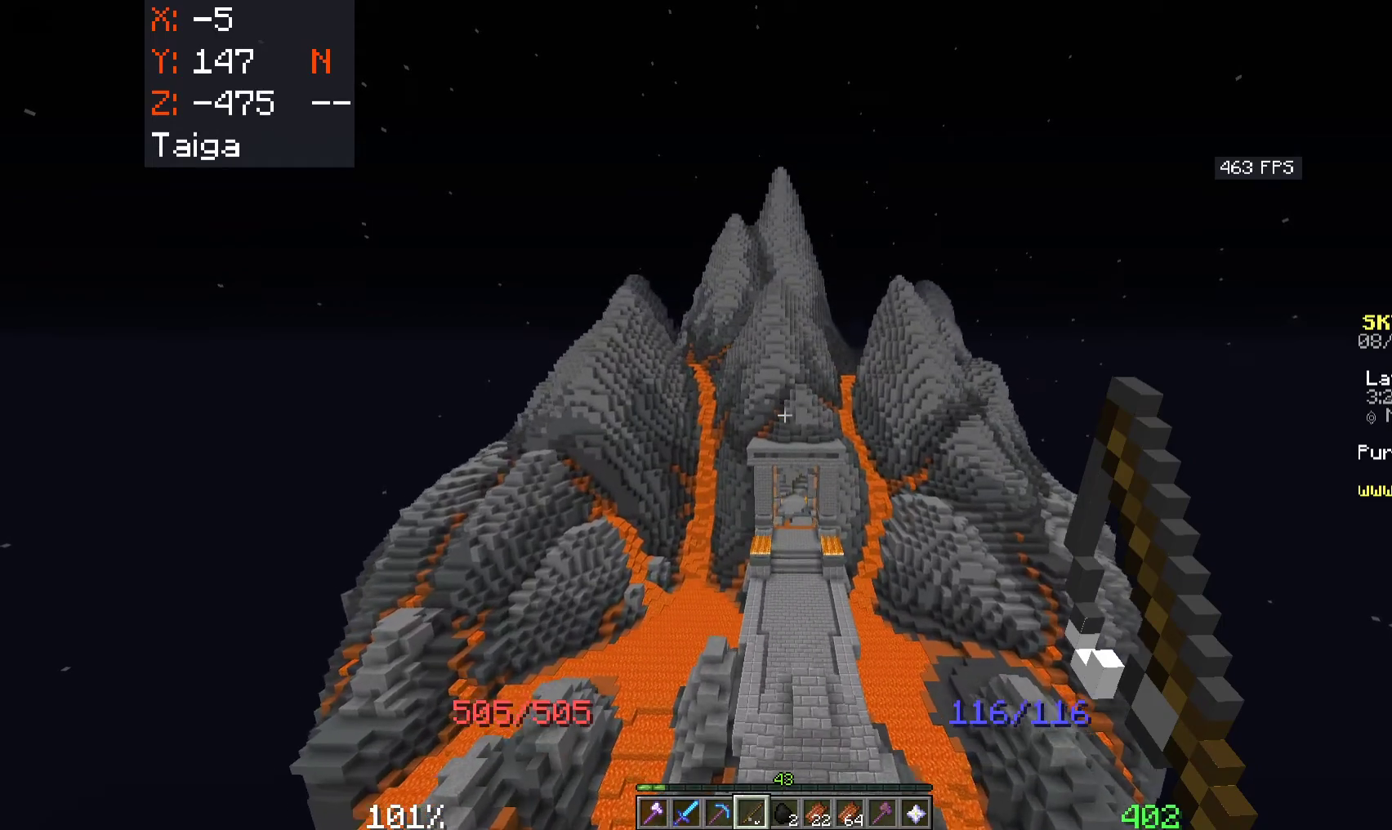
{"keys": ["w"], "mouse": [], "events": []}
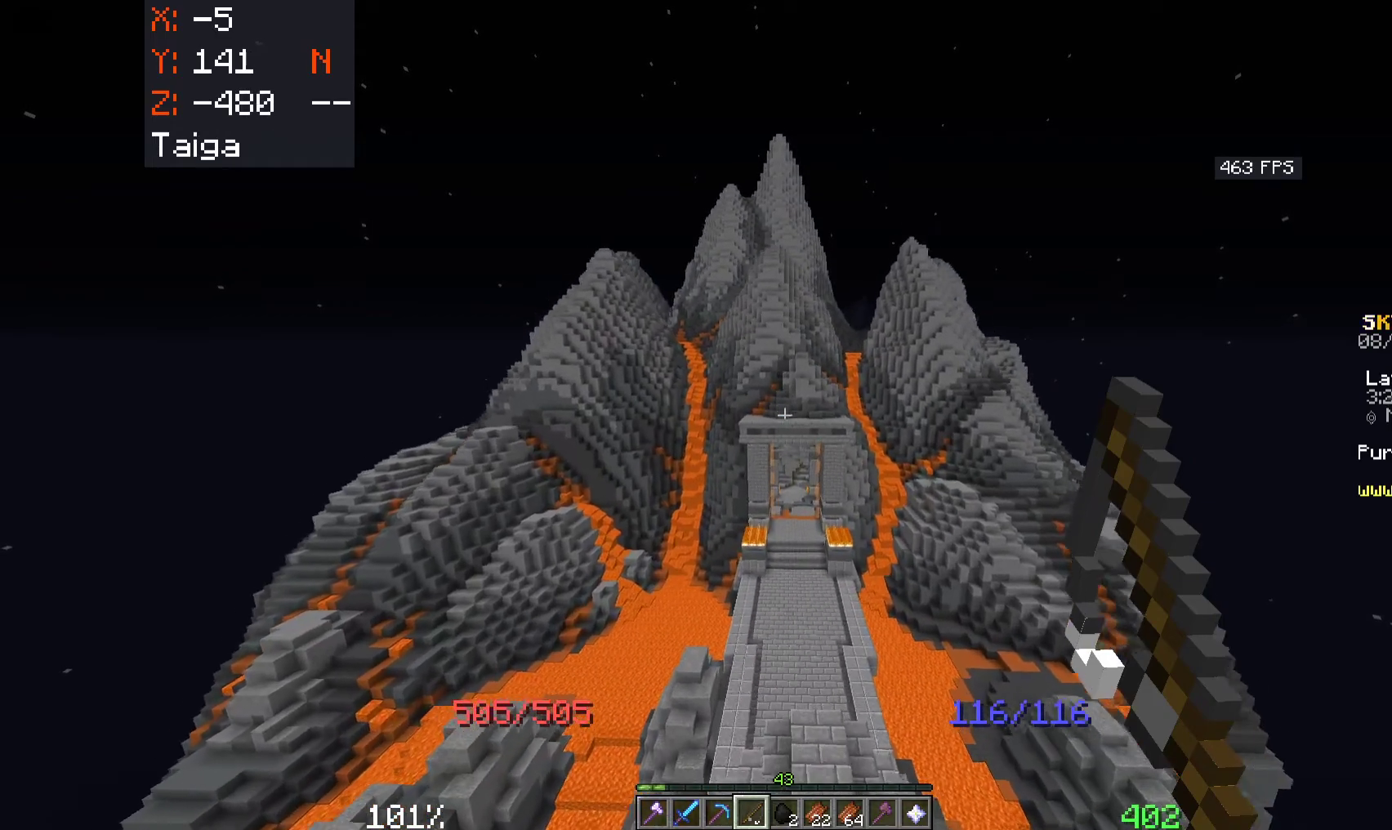
{"keys": [], "mouse": []}
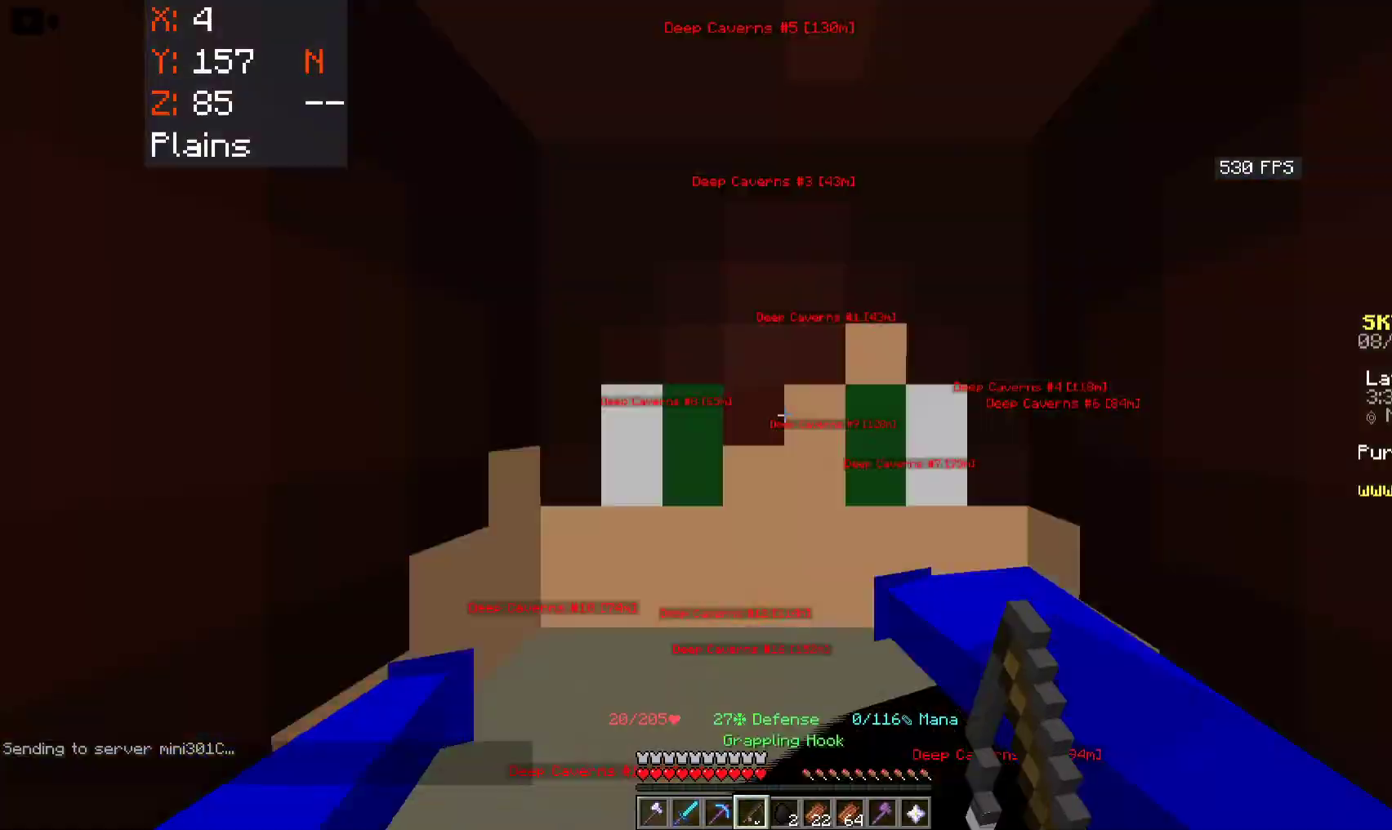
{"keys": ["w"], "mouse": [], "events": [[383, "w", "down"]]}
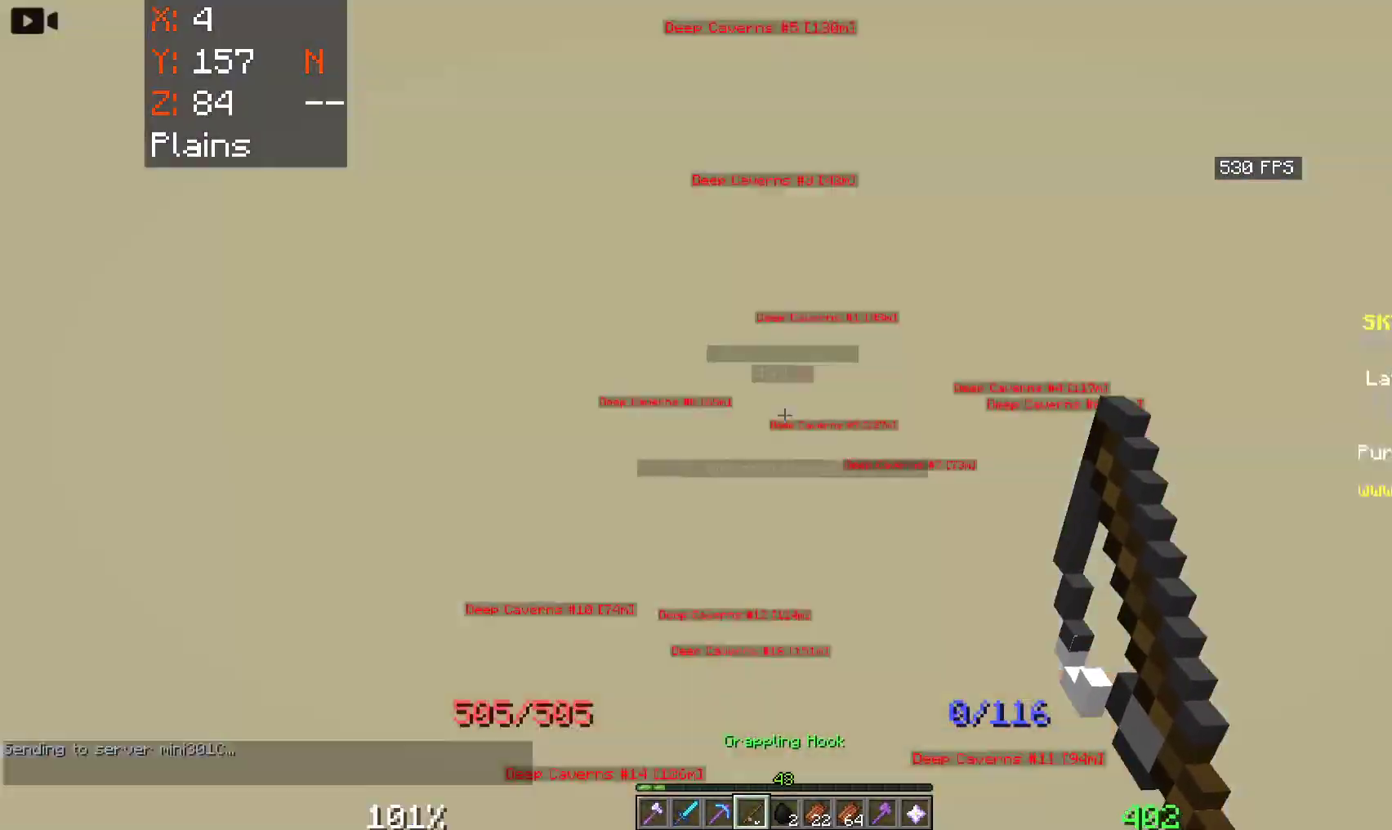
{"keys": ["space", "w"], "mouse": [], "events": [[383, "space", "down"]]}
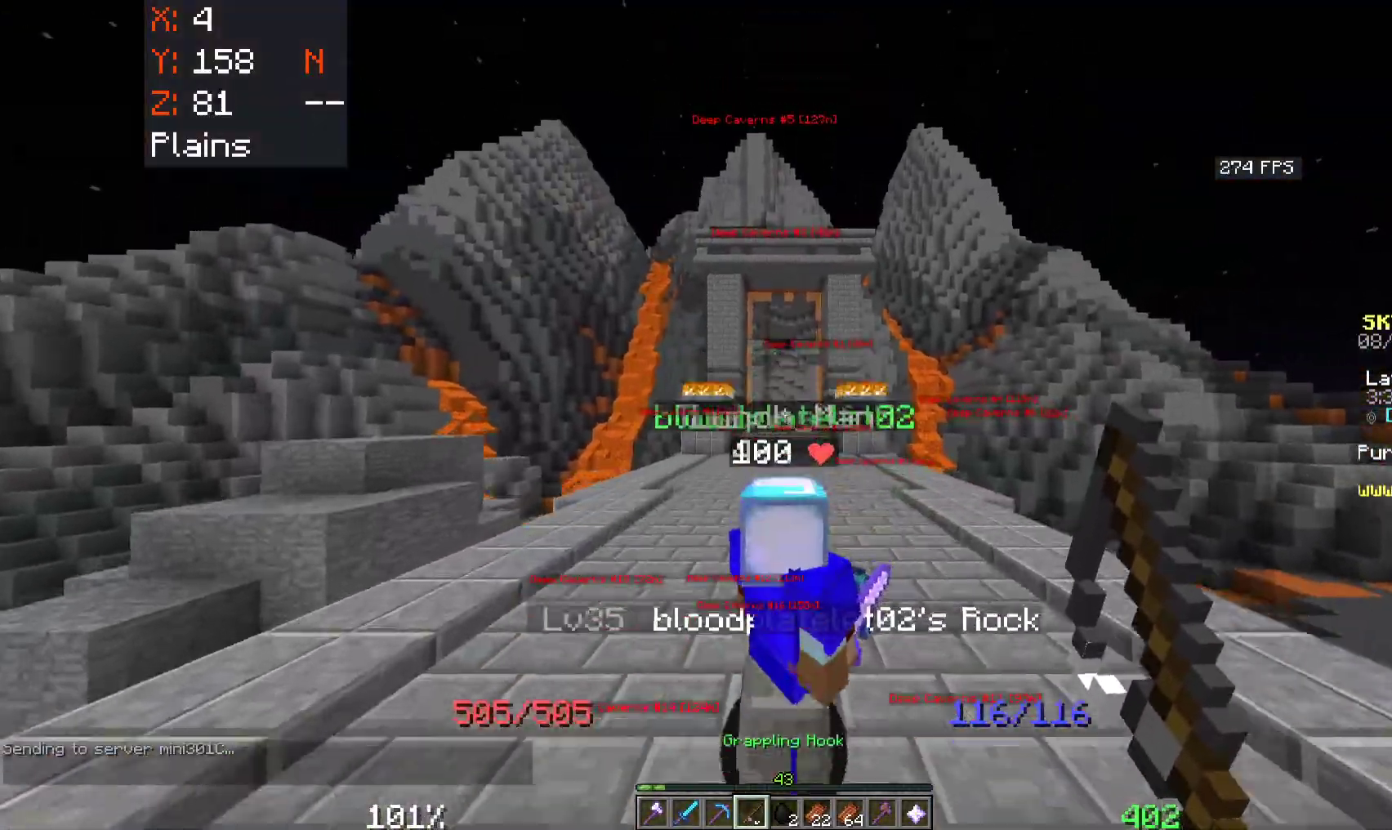
{"keys": ["space", "w"], "mouse": [], "events": []}
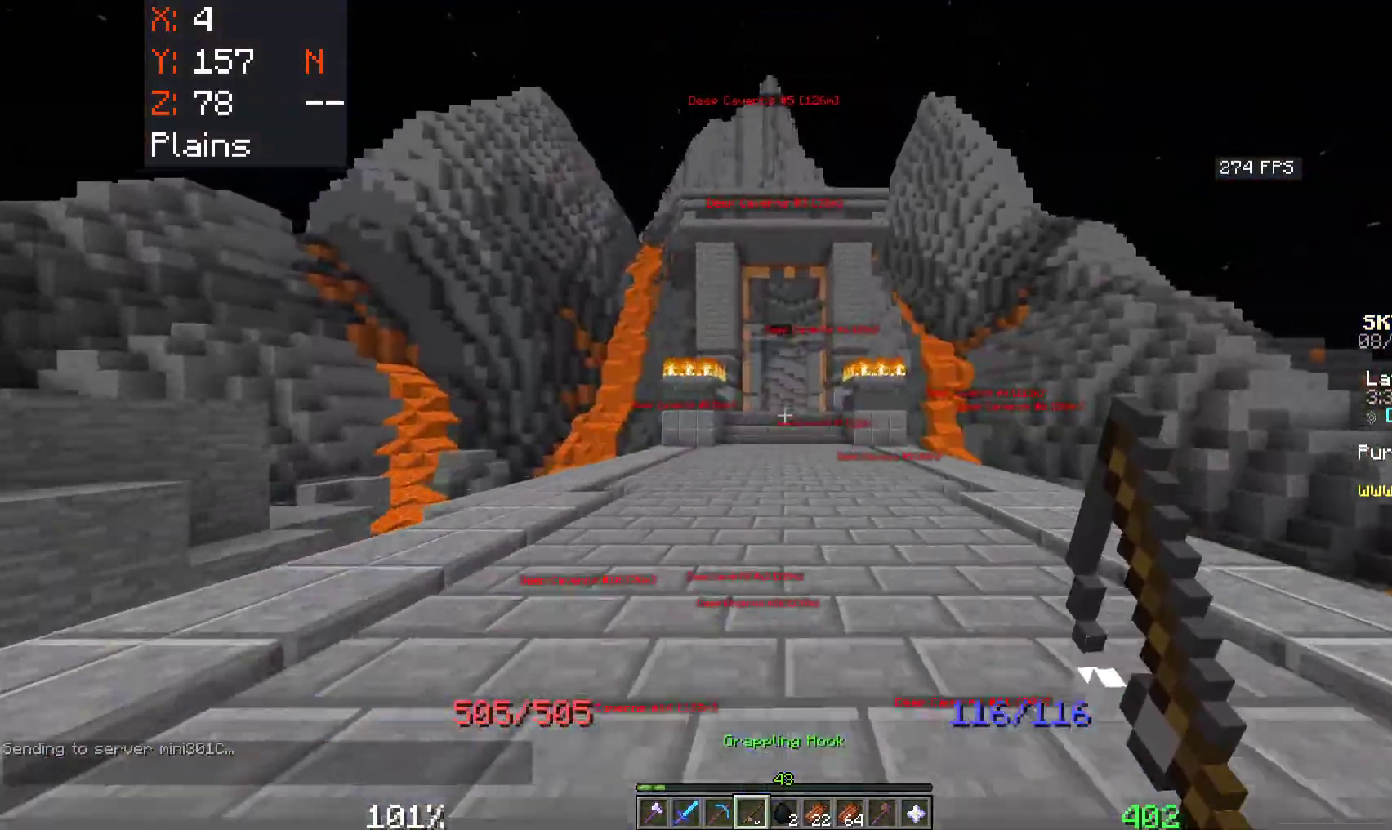
{"keys": ["space", "w"], "mouse": ["right"], "events": [[83, "mouse_right", "down"], [233, "mouse_right", "up"], [383, "mouse_right", "down"]]}
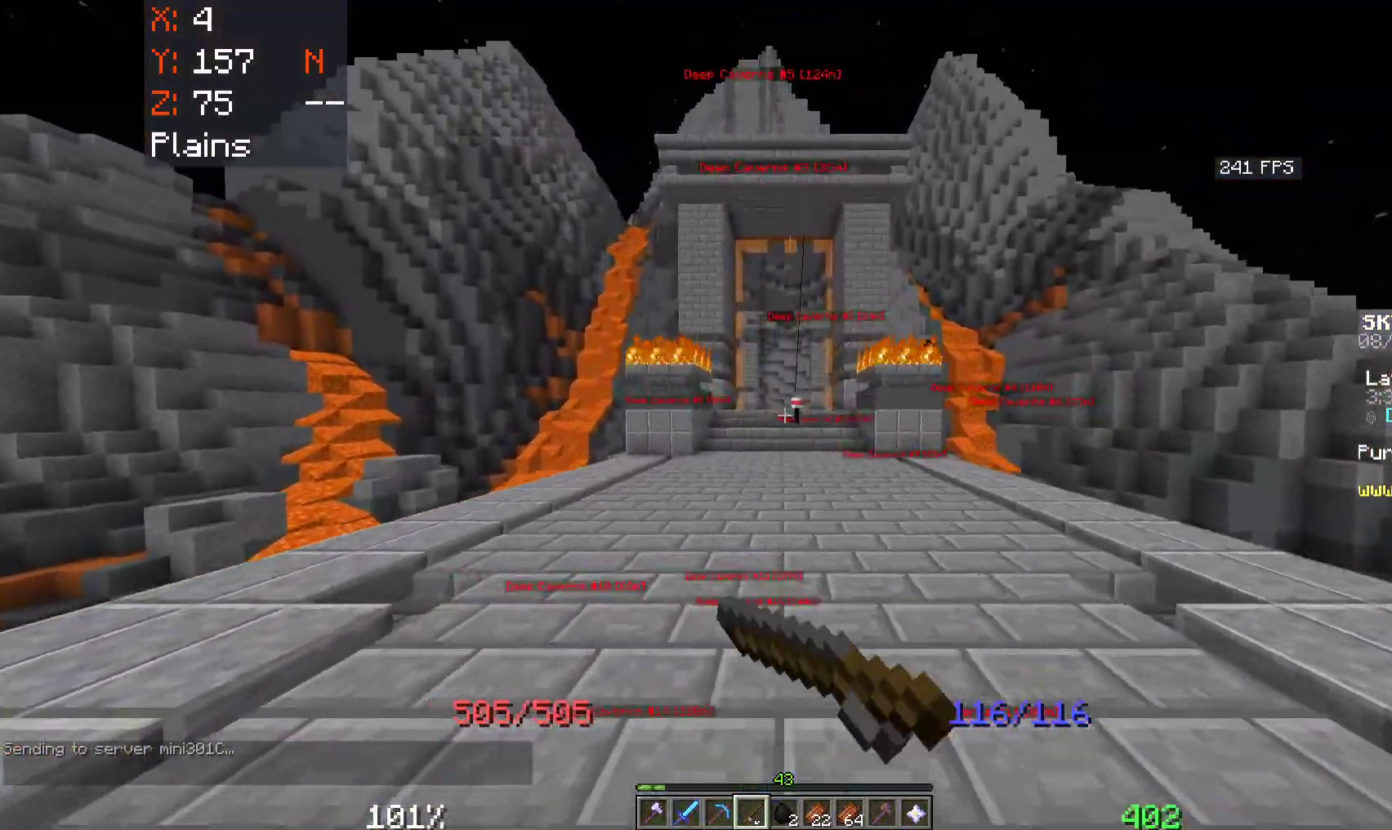
{"keys": ["space", "w"], "mouse": [], "events": [[33, "mouse_right", "up"]]}
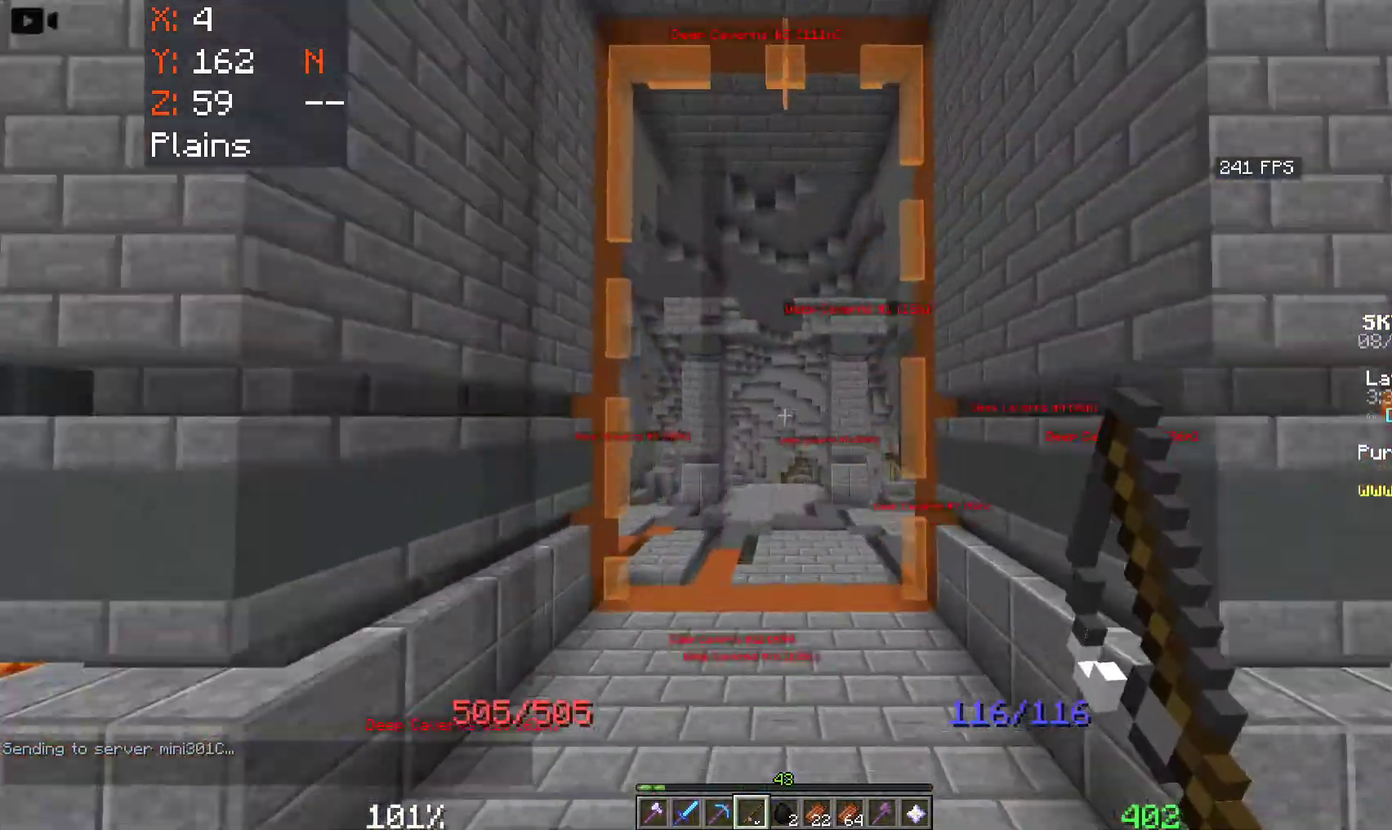
{"keys": ["s"], "mouse": [], "events": [[383, "w", "up"], [400, "space", "up"], [416, "s", "down"]]}
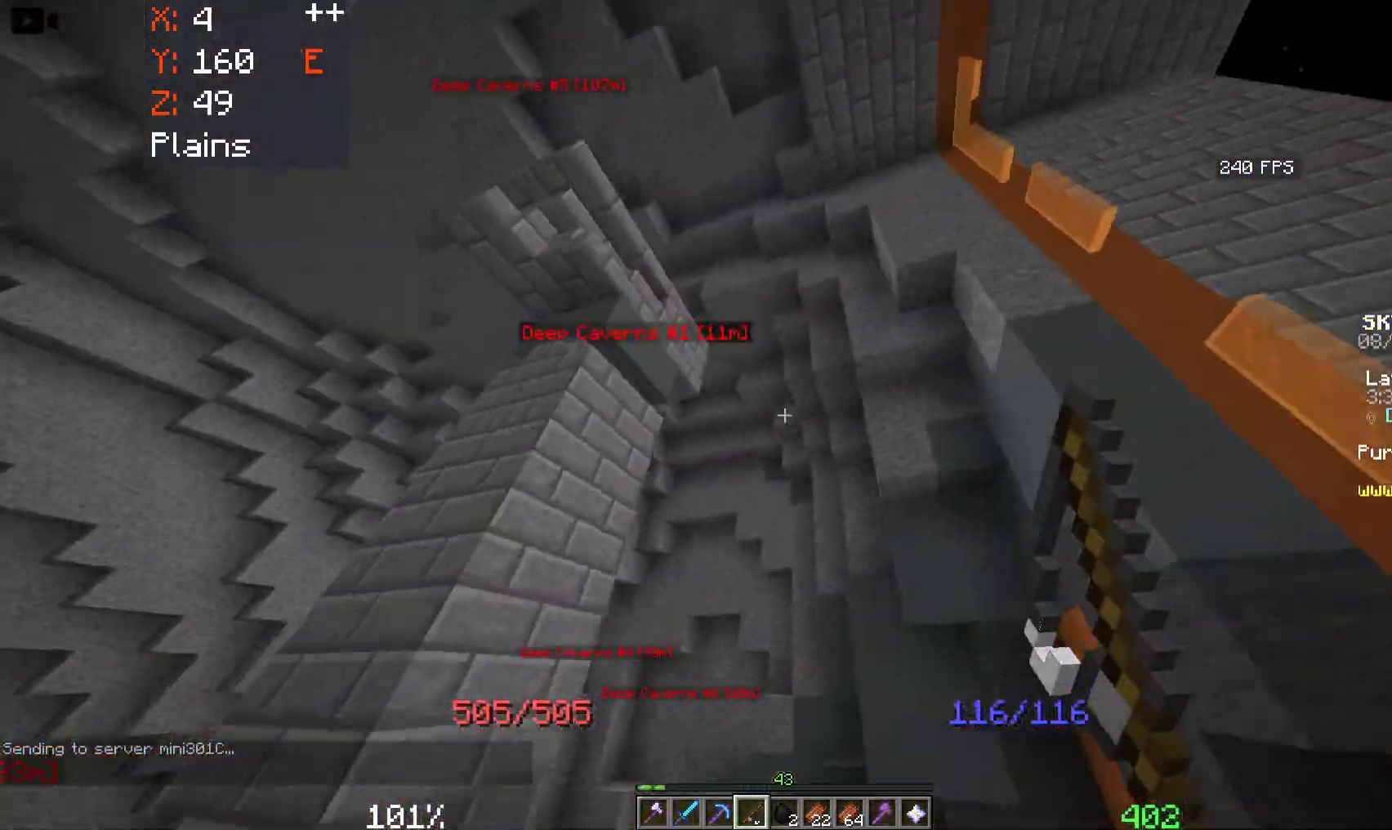
{"keys": ["d"], "mouse": [], "events": [[283, "s", "up"], [433, "d", "down"]]}
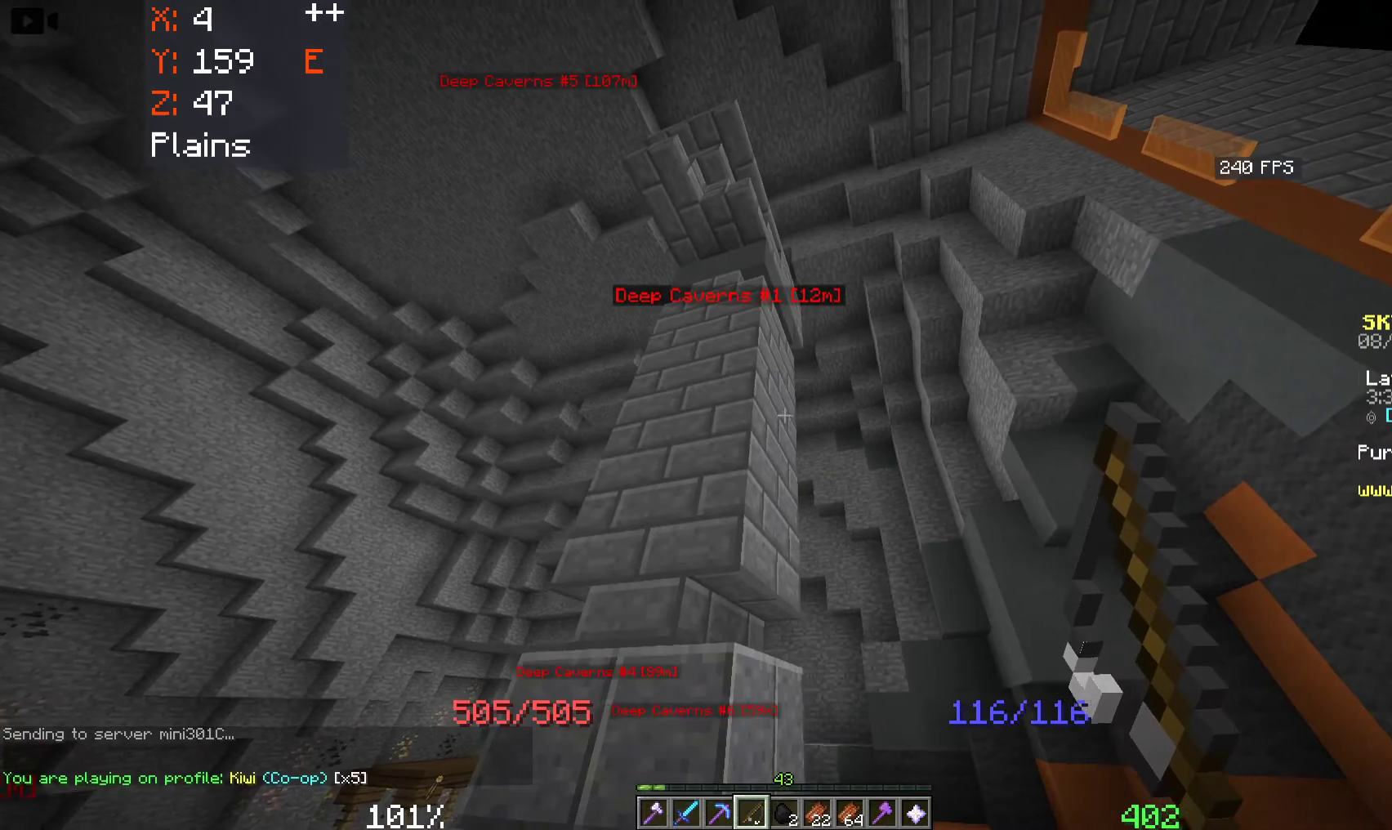
{"keys": ["d", "w"], "mouse": [], "events": [[66, "w", "down"]]}
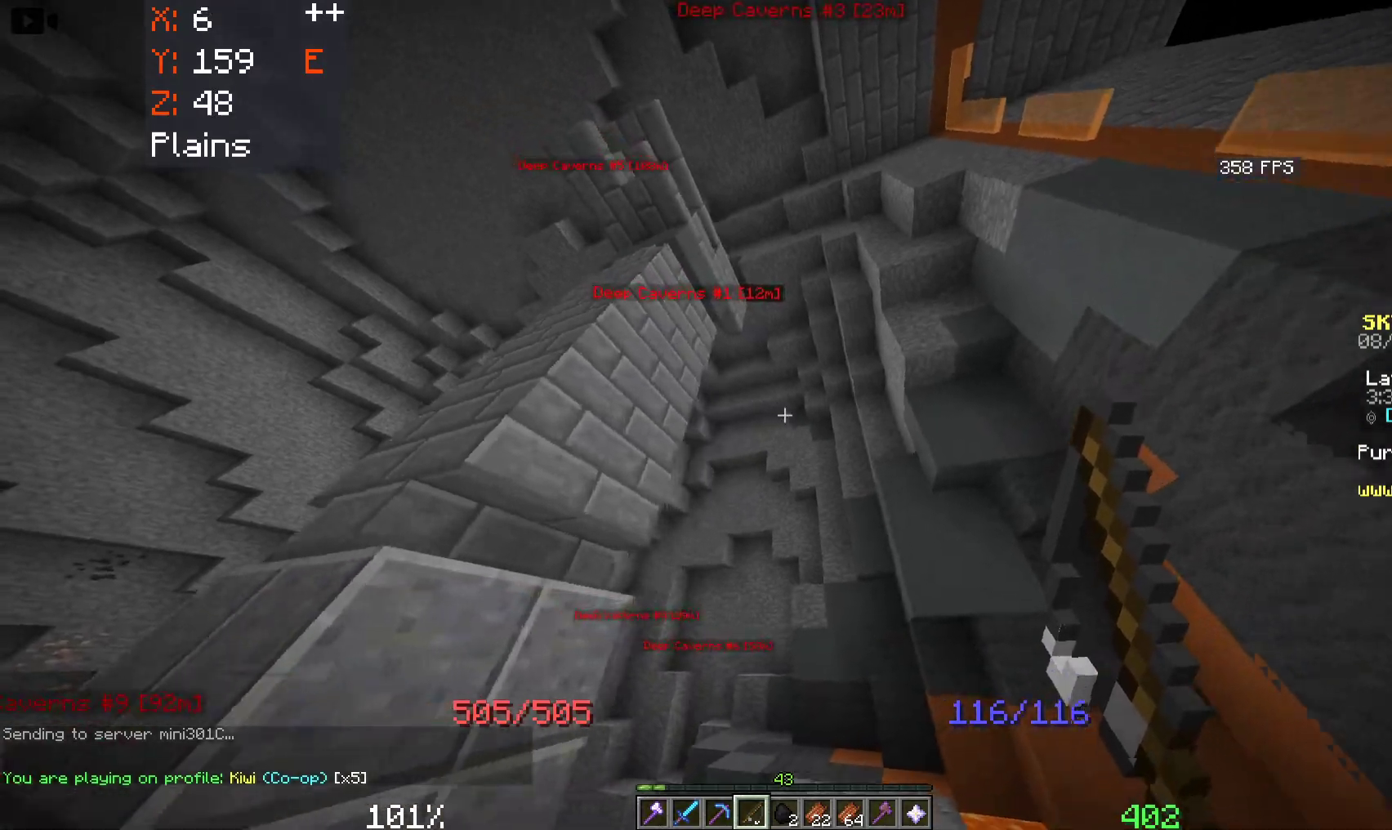
{"keys": ["a", "space"], "mouse": [], "events": [[166, "w", "up"], [216, "space", "down"], [416, "d", "up"], [433, "a", "down"]]}
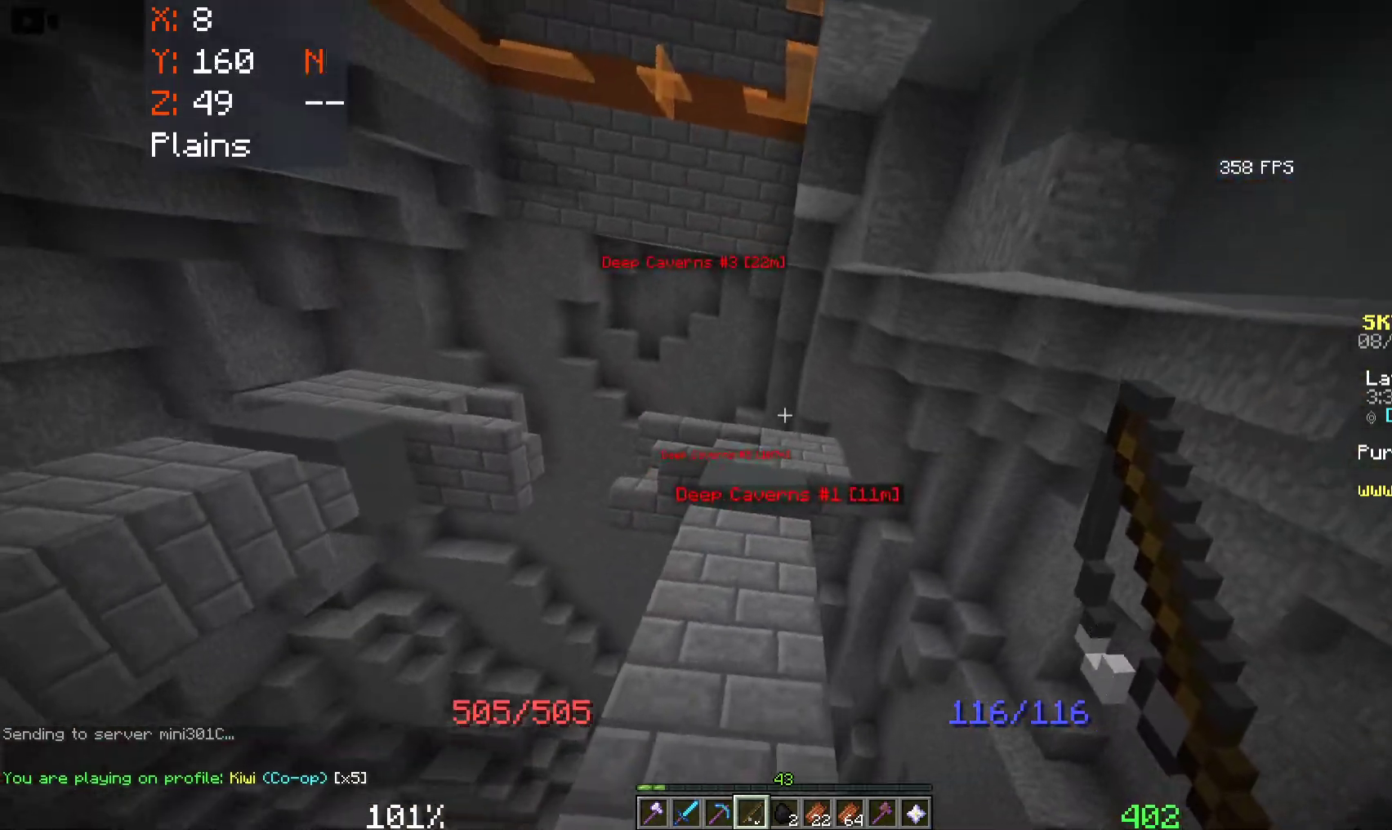
{"keys": ["space"], "mouse": ["right"], "events": [[116, "a", "up"], [133, "w", "down"], [300, "w", "up"], [466, "mouse_right", "down"]]}
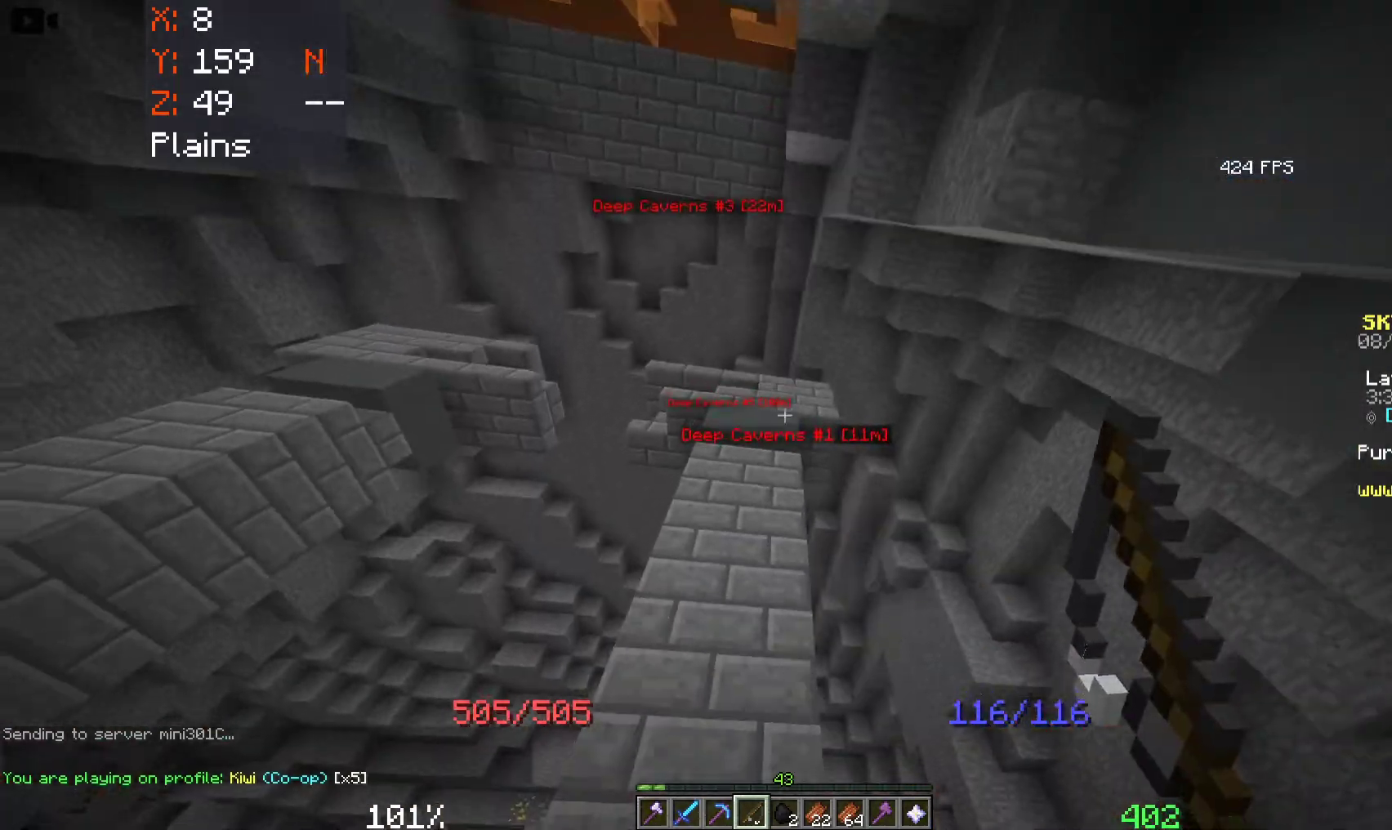
{"keys": [], "mouse": [], "events": [[66, "mouse_right", "up"], [400, "space", "up"]]}
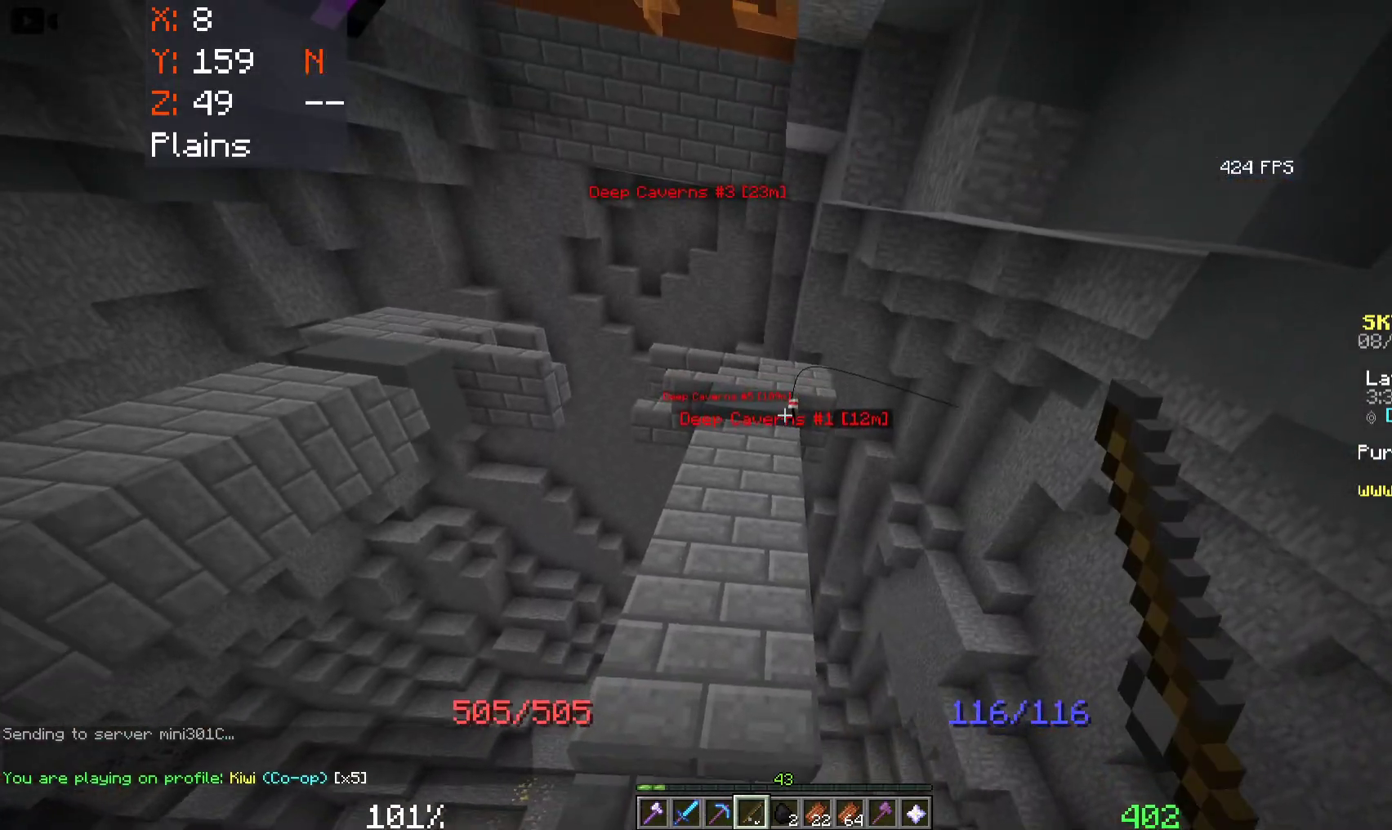
{"keys": ["space"], "mouse": [], "events": [[183, "space", "down"], [216, "mouse_right", "down"], [366, "mouse_right", "up"]]}
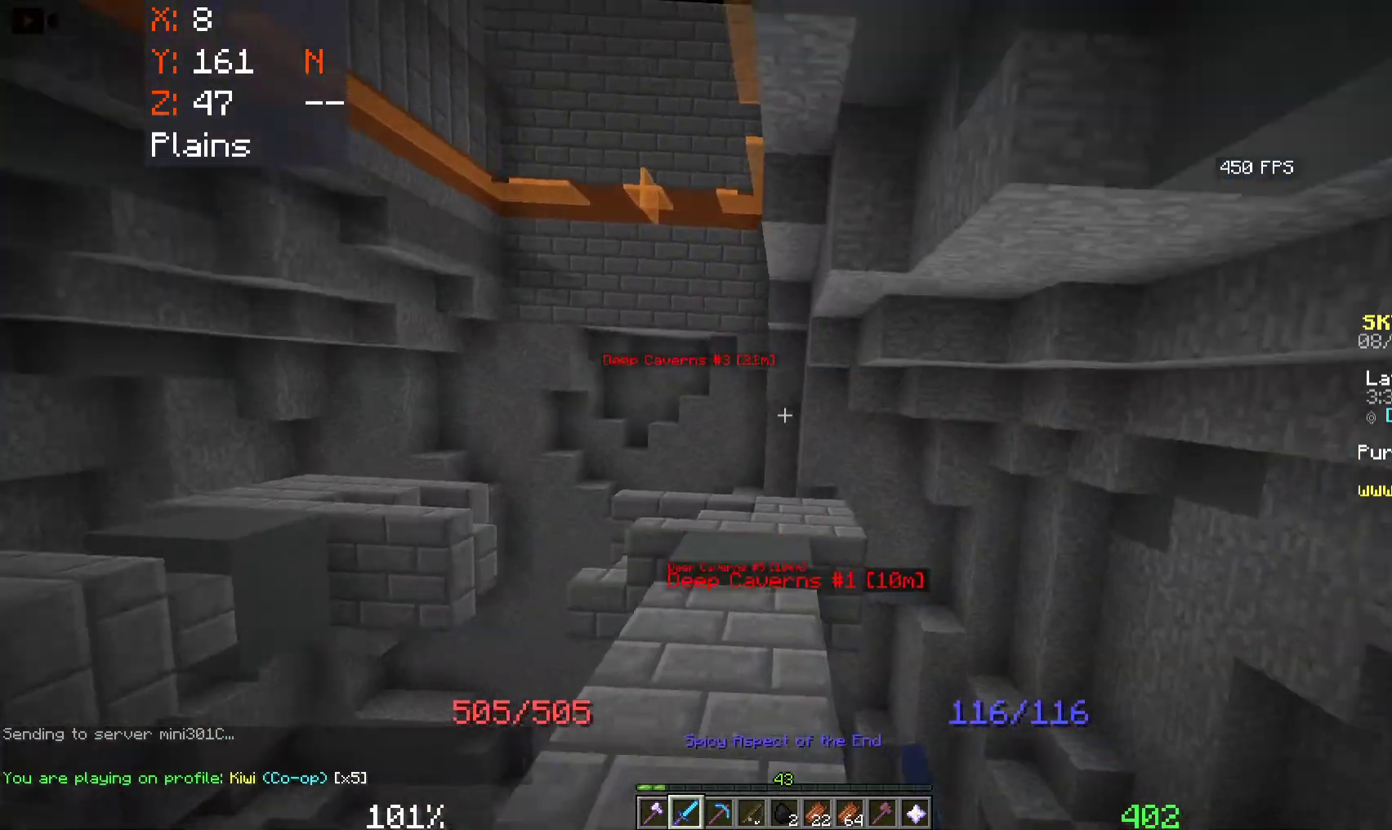
{"keys": ["s", "space"], "mouse": ["right"], "events": [[16, "a", "down"], [83, "s", "down"], [300, "a", "up"], [383, "mouse_right", "down"]]}
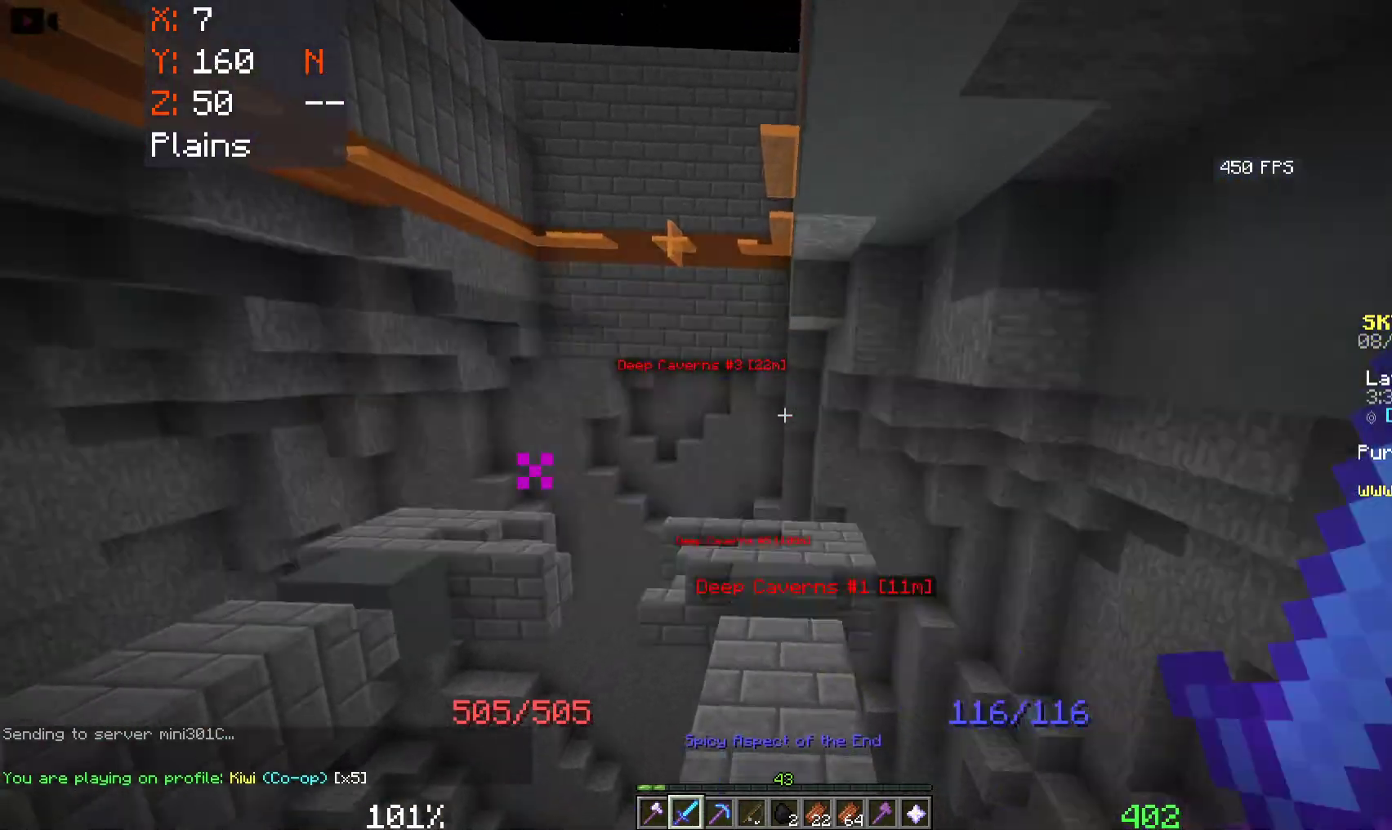
{"keys": [], "mouse": ["right"], "events": [[16, "mouse_right", "up"], [33, "space", "up"], [83, "s", "up"], [433, "mouse_right", "down"]]}
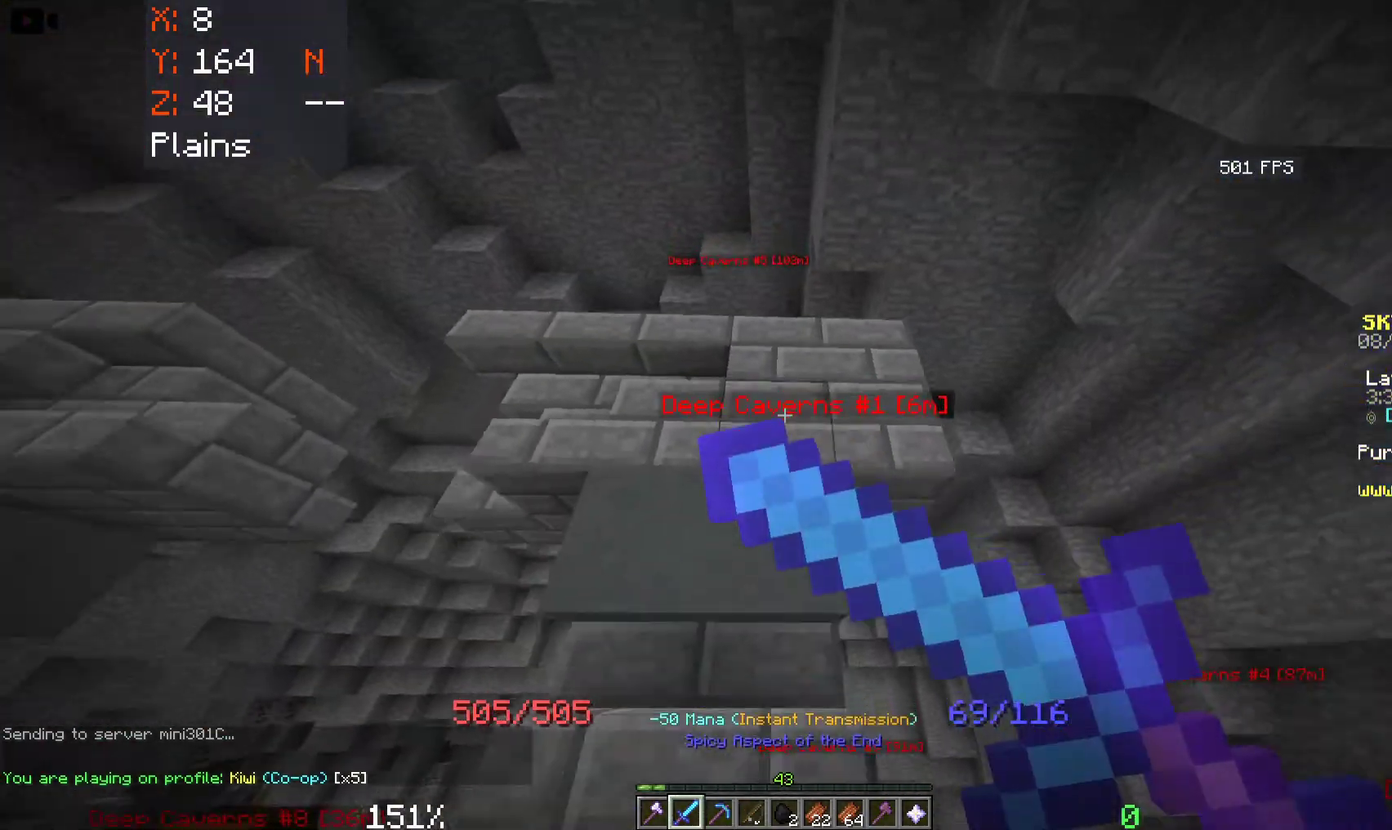
{"keys": [], "mouse": [], "events": [[50, "w", "down"], [116, "mouse_right", "up"], [283, "w", "up"]]}
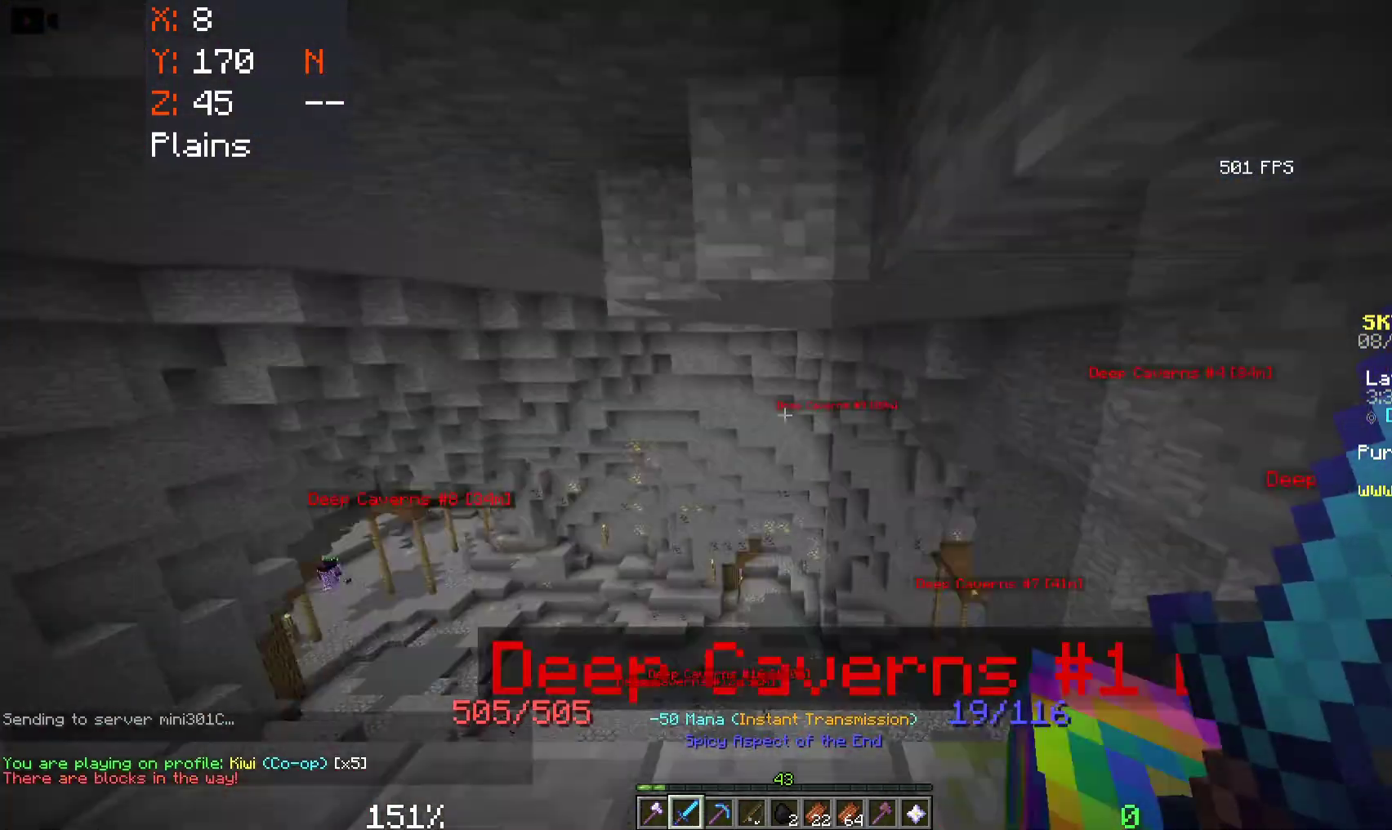
{"keys": [], "mouse": ["left"], "events": [[500, "mouse_left", "down"]]}
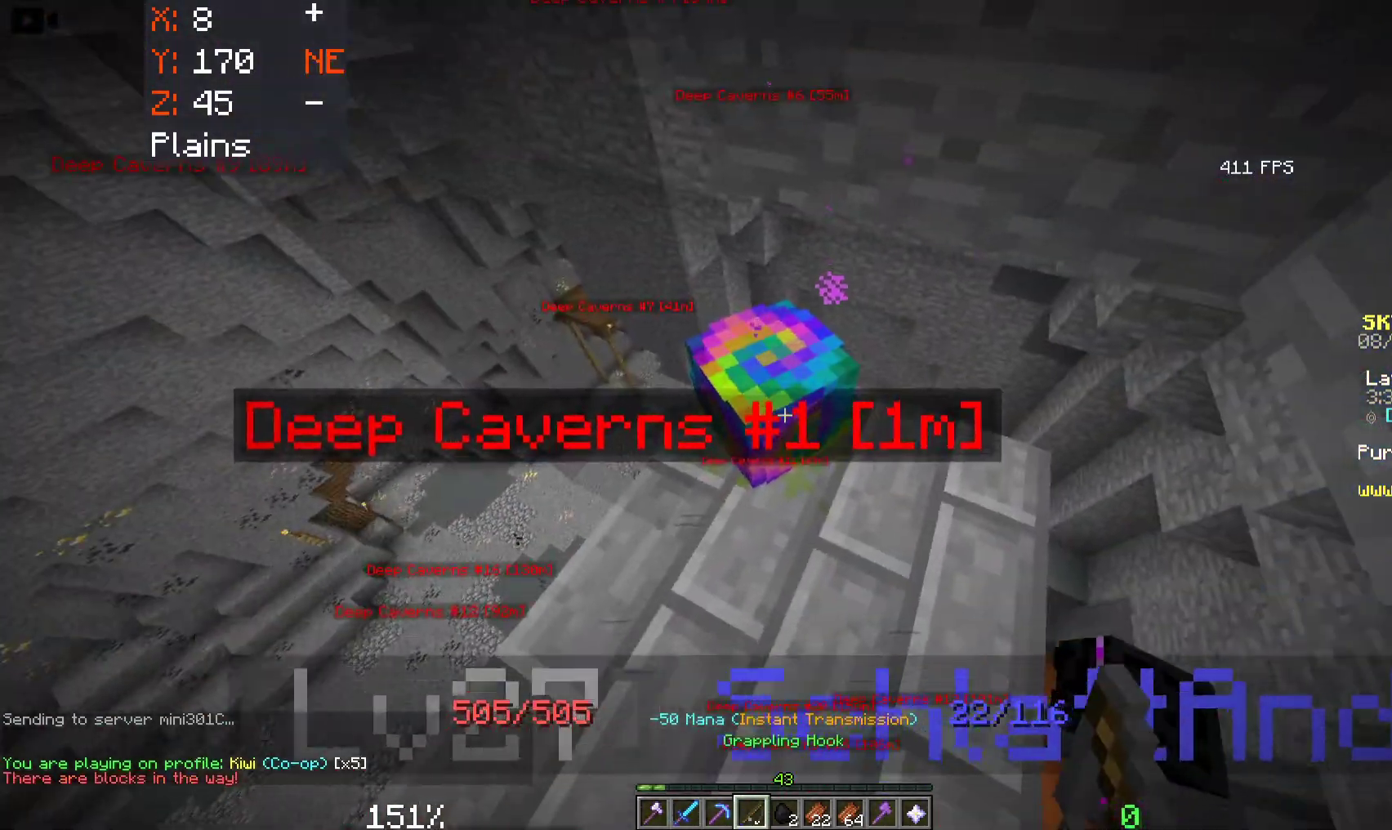
{"keys": [], "mouse": [], "events": [[166, "mouse_left", "up"]]}
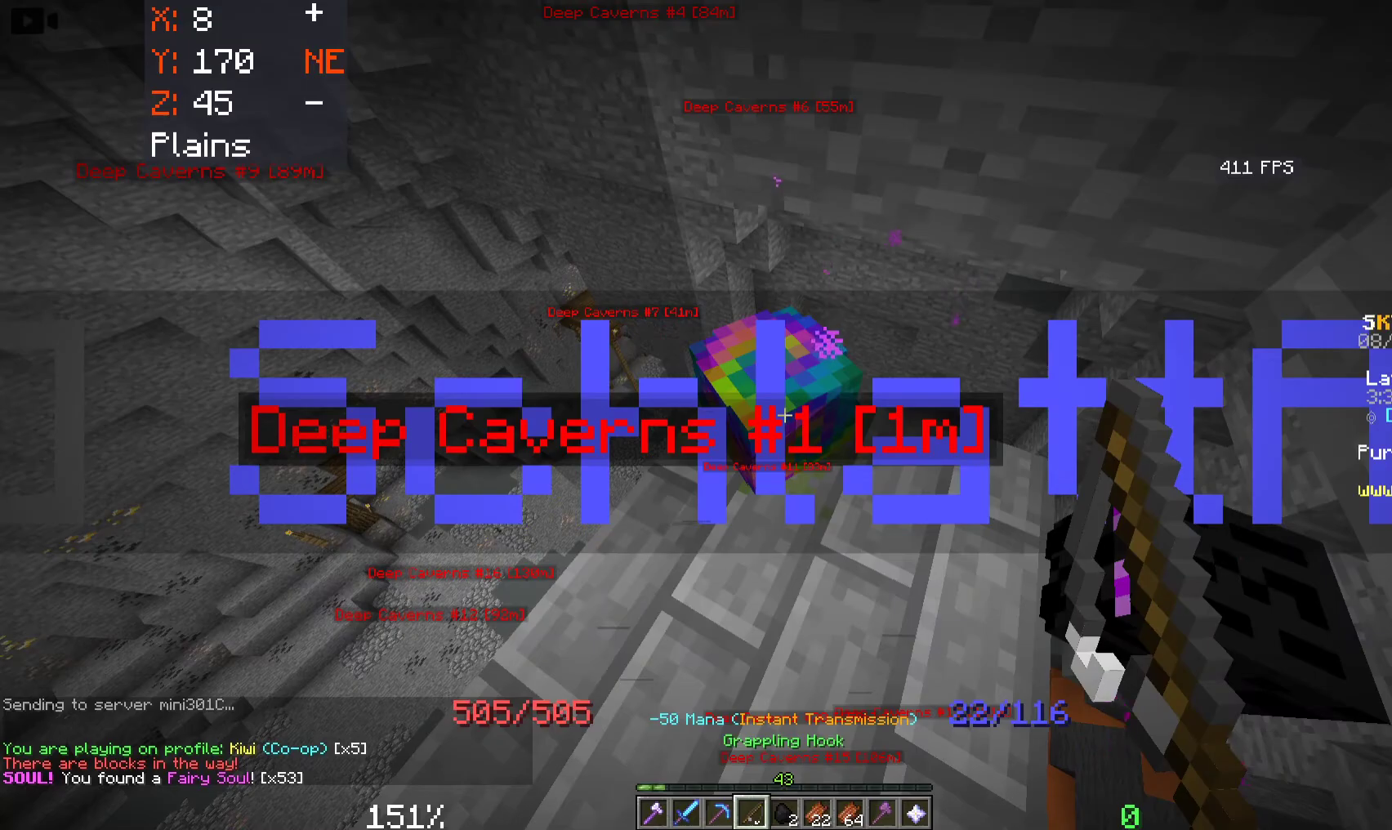
{"keys": [], "mouse": [], "events": []}
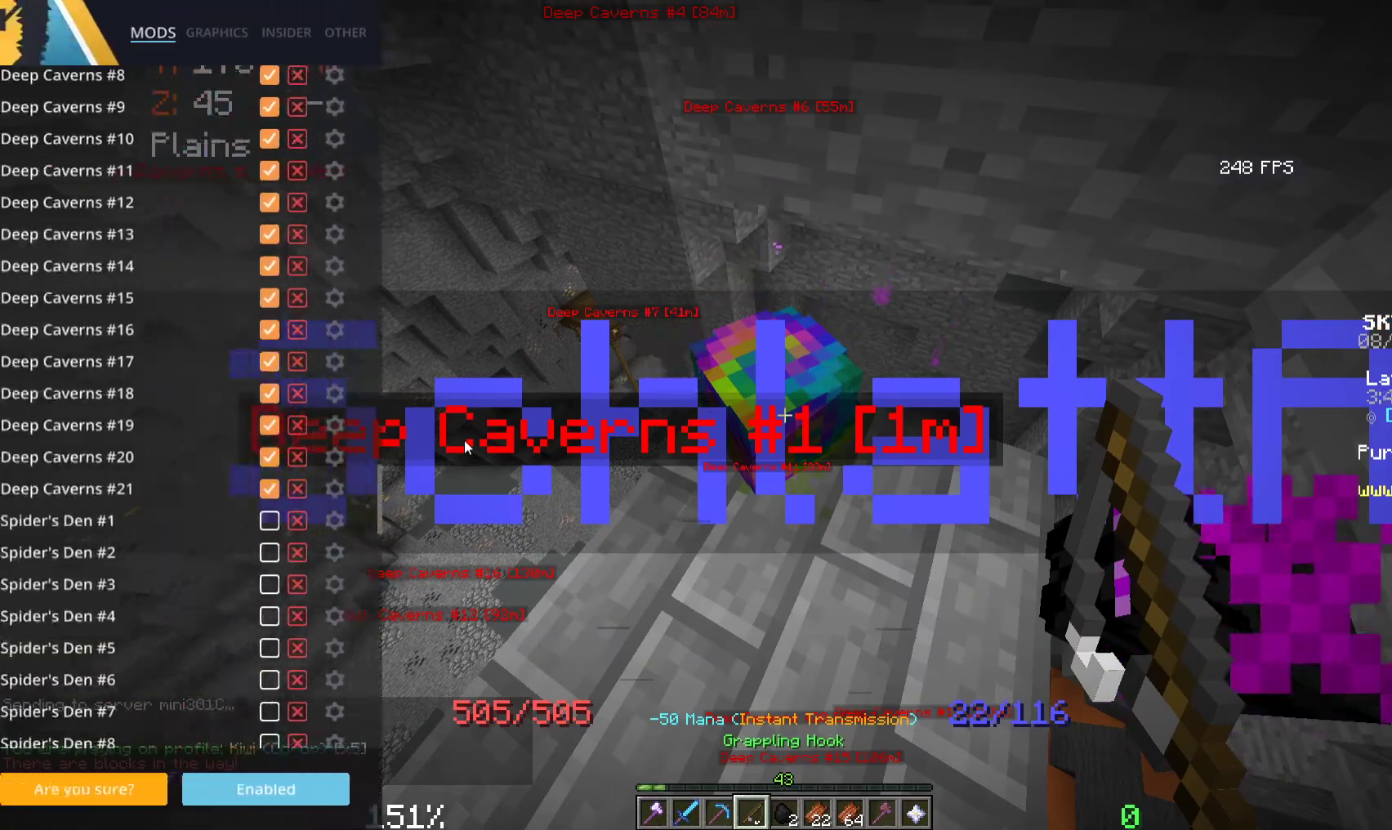
{"keys": [], "mouse": [], "events": []}
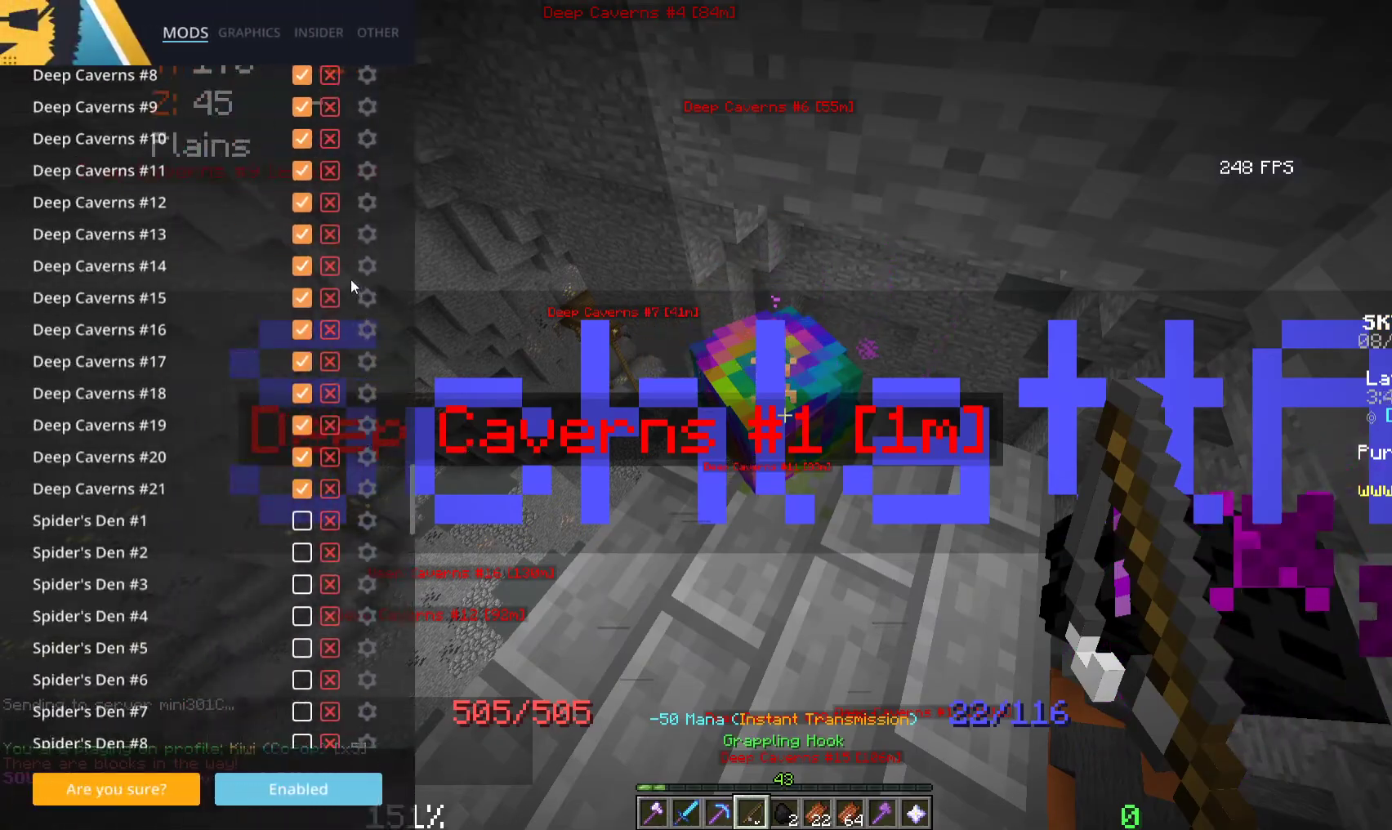
{"keys": [], "mouse": [], "events": []}
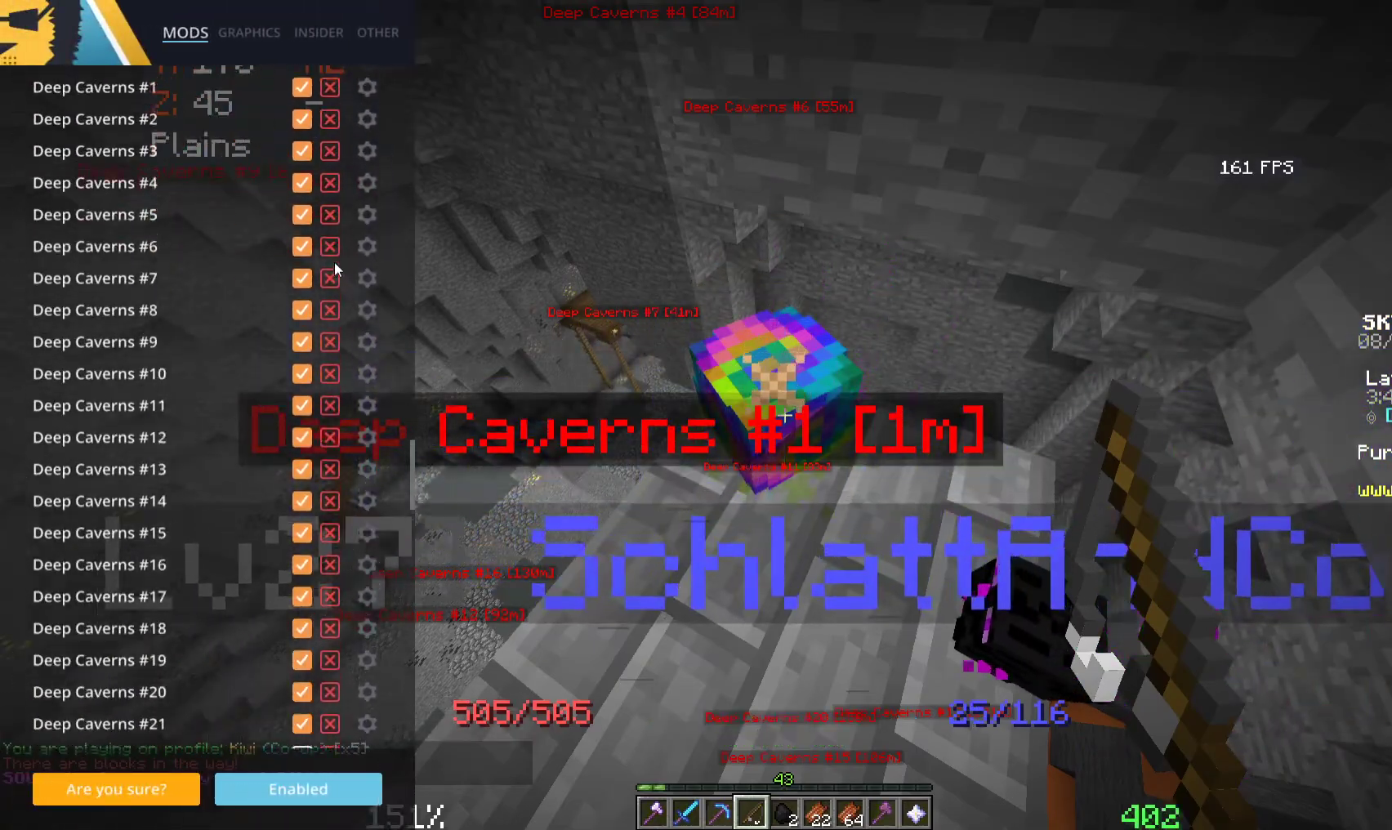
{"keys": [], "mouse": [], "events": []}
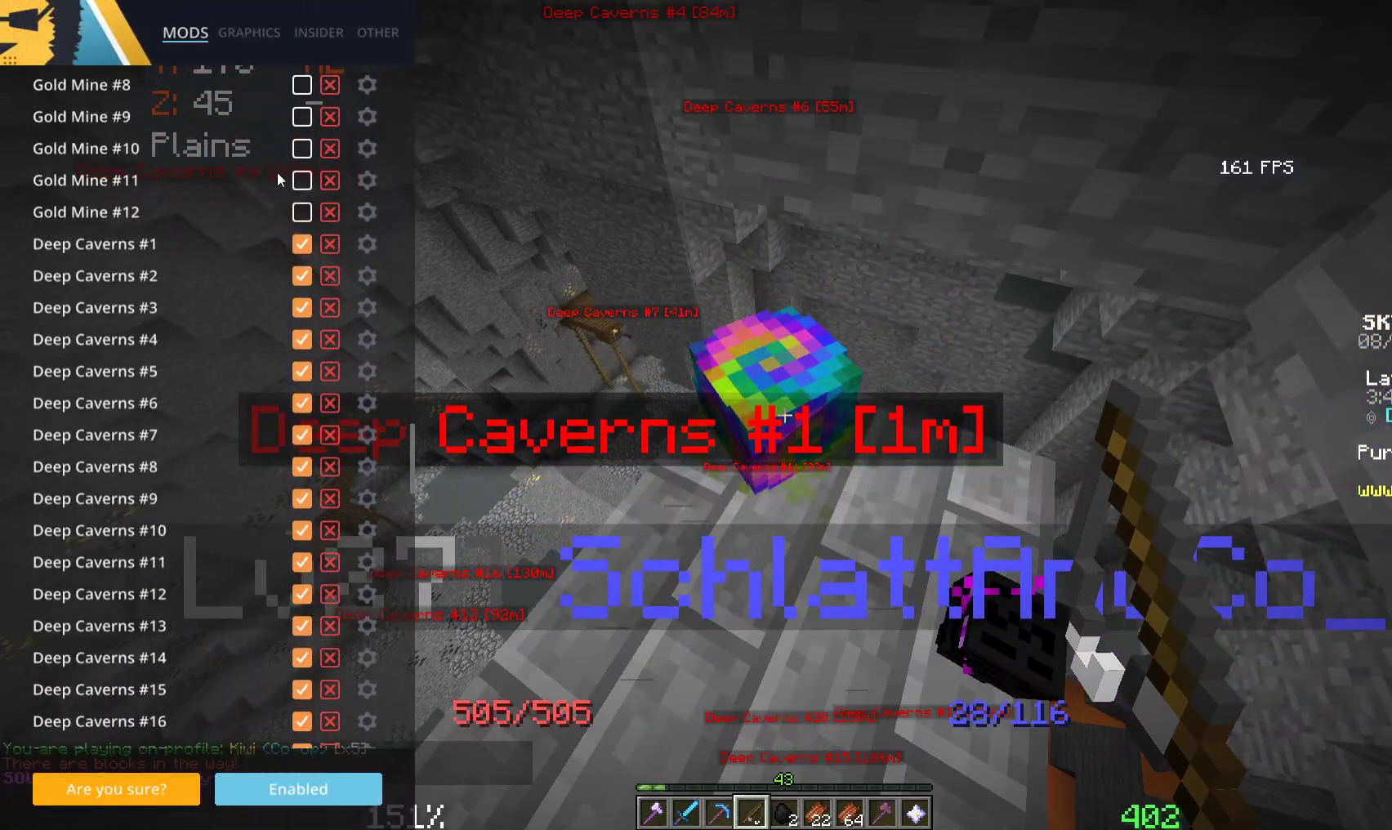
{"keys": [], "mouse": [], "events": []}
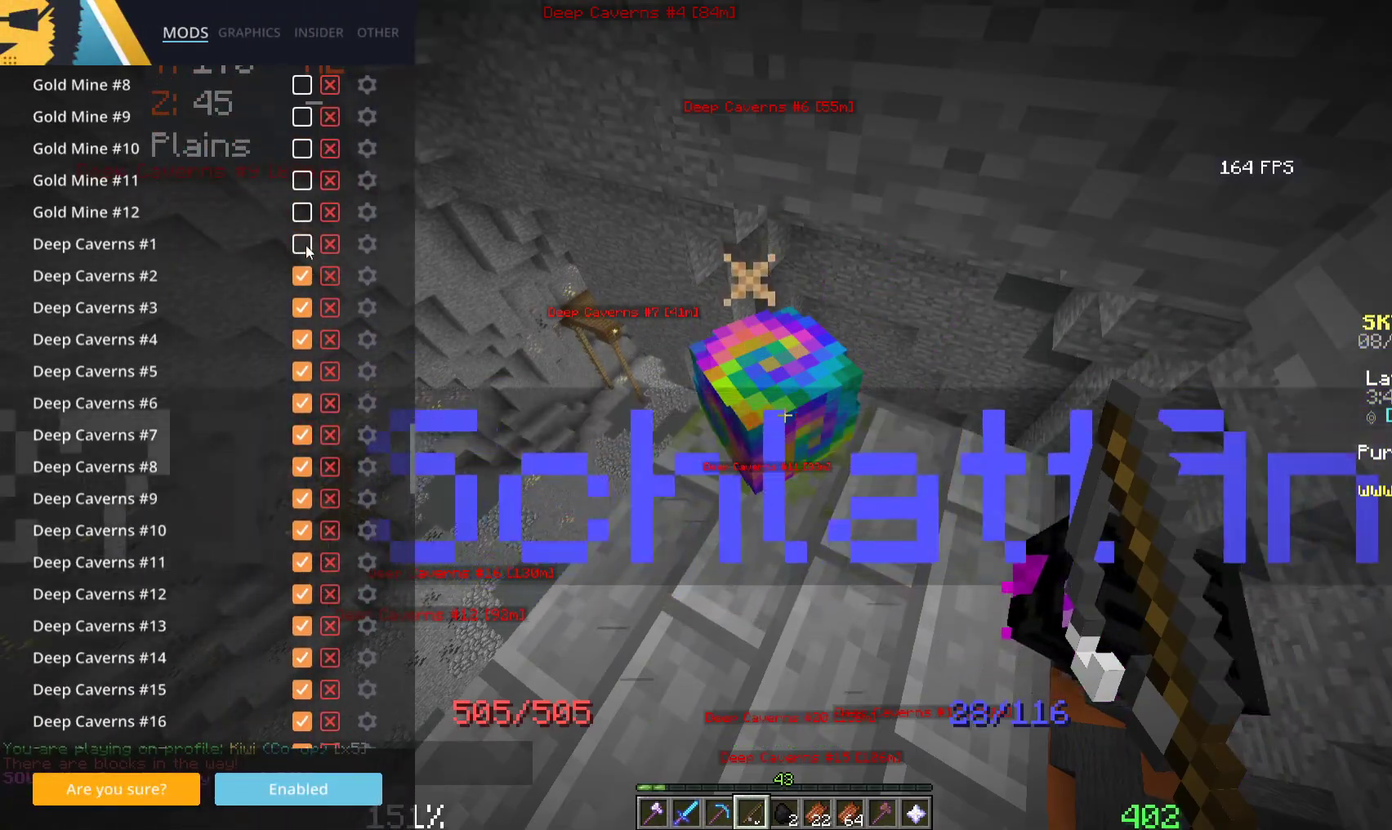
{"keys": [], "mouse": [], "events": []}
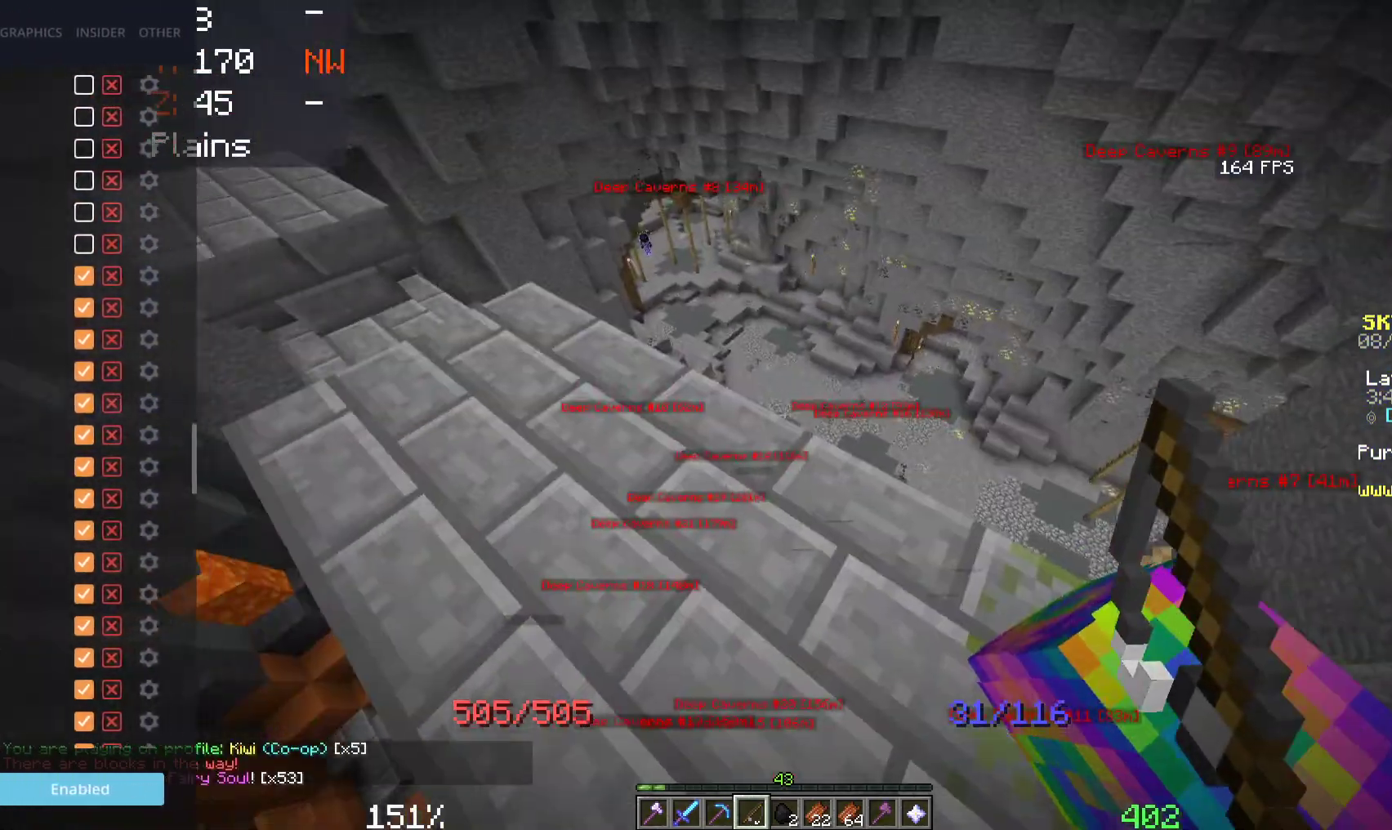
{"keys": ["a", "w"], "mouse": [], "events": [[216, "w", "down"], [300, "a", "down"]]}
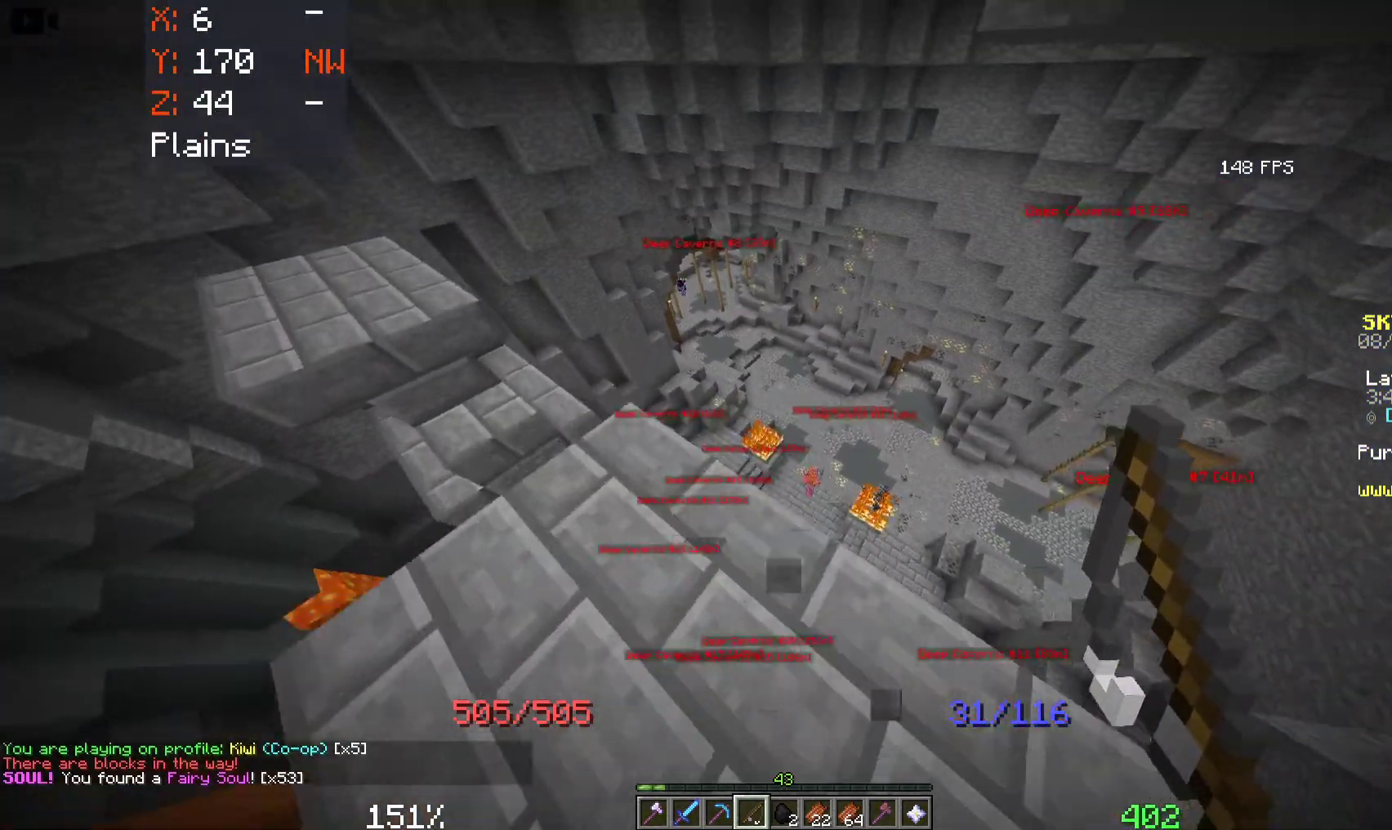
{"keys": ["w"], "mouse": [], "events": [[100, "a", "up"]]}
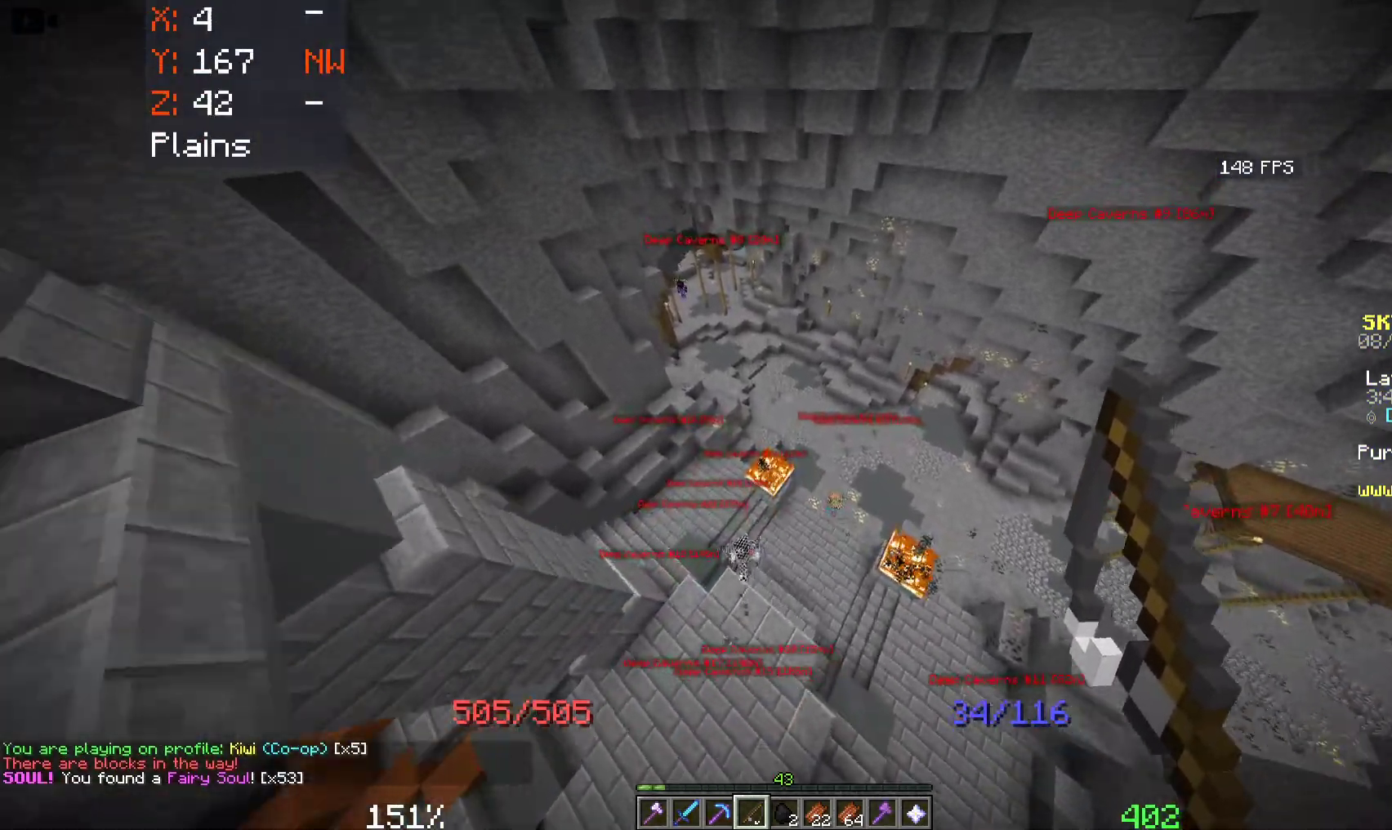
{"keys": ["space", "w"], "mouse": ["right"], "events": [[366, "space", "down"], [433, "mouse_right", "down"]]}